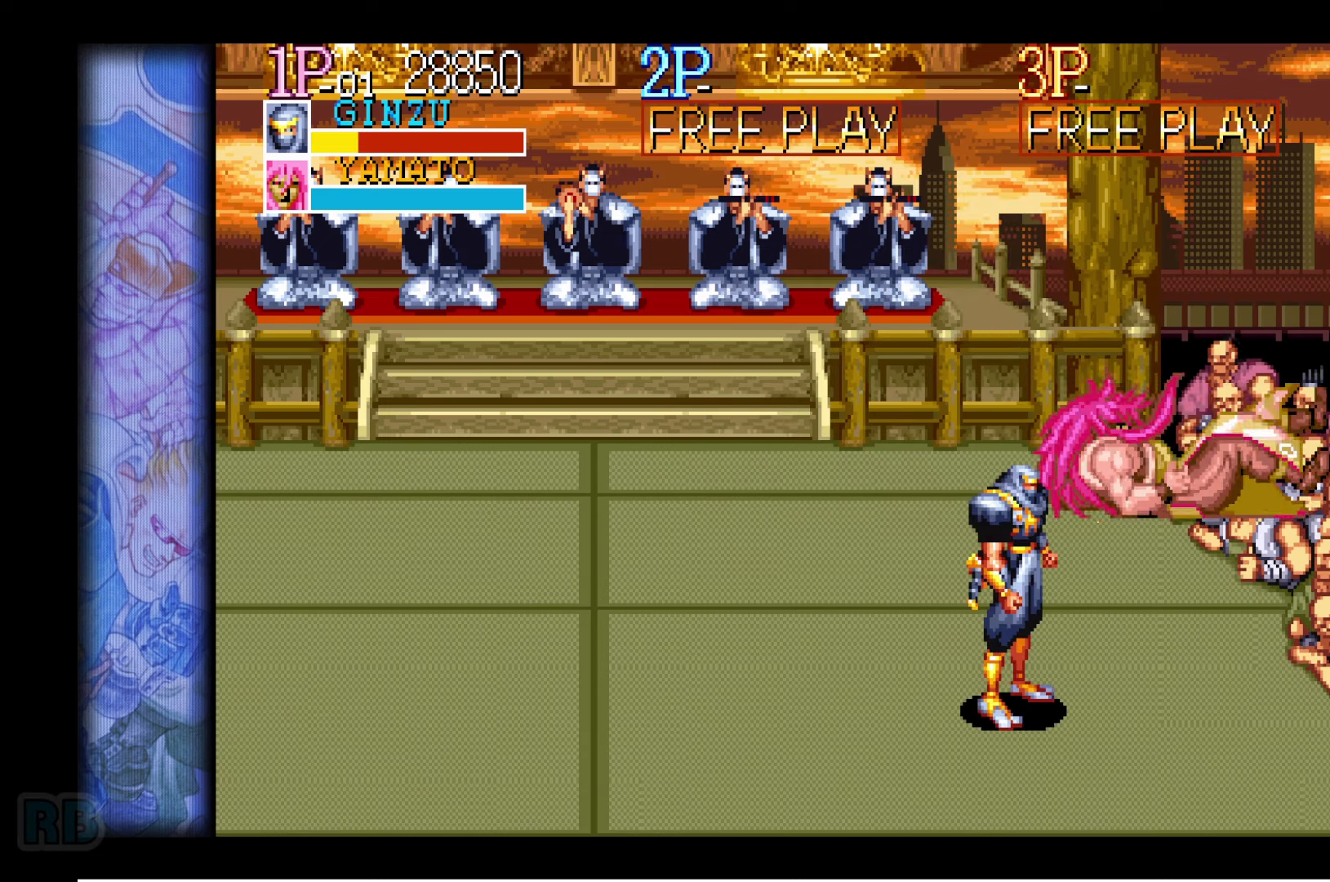
Gameplay with keyboard; each line is a JSON object with the keys held at the frame after it. "events" lists presses ("down") and releases ("up") of "1", "5", "b", "c", "down", "escape", "f1", "insert", "left", "n", "return", "right", "up", "v", "x" and "z" between this image and that frame as [ms after this image, input, new state], when the widget could be followed in between. No other keys are recorded. Mouse input is not recorded.
{"keys": [], "events": []}
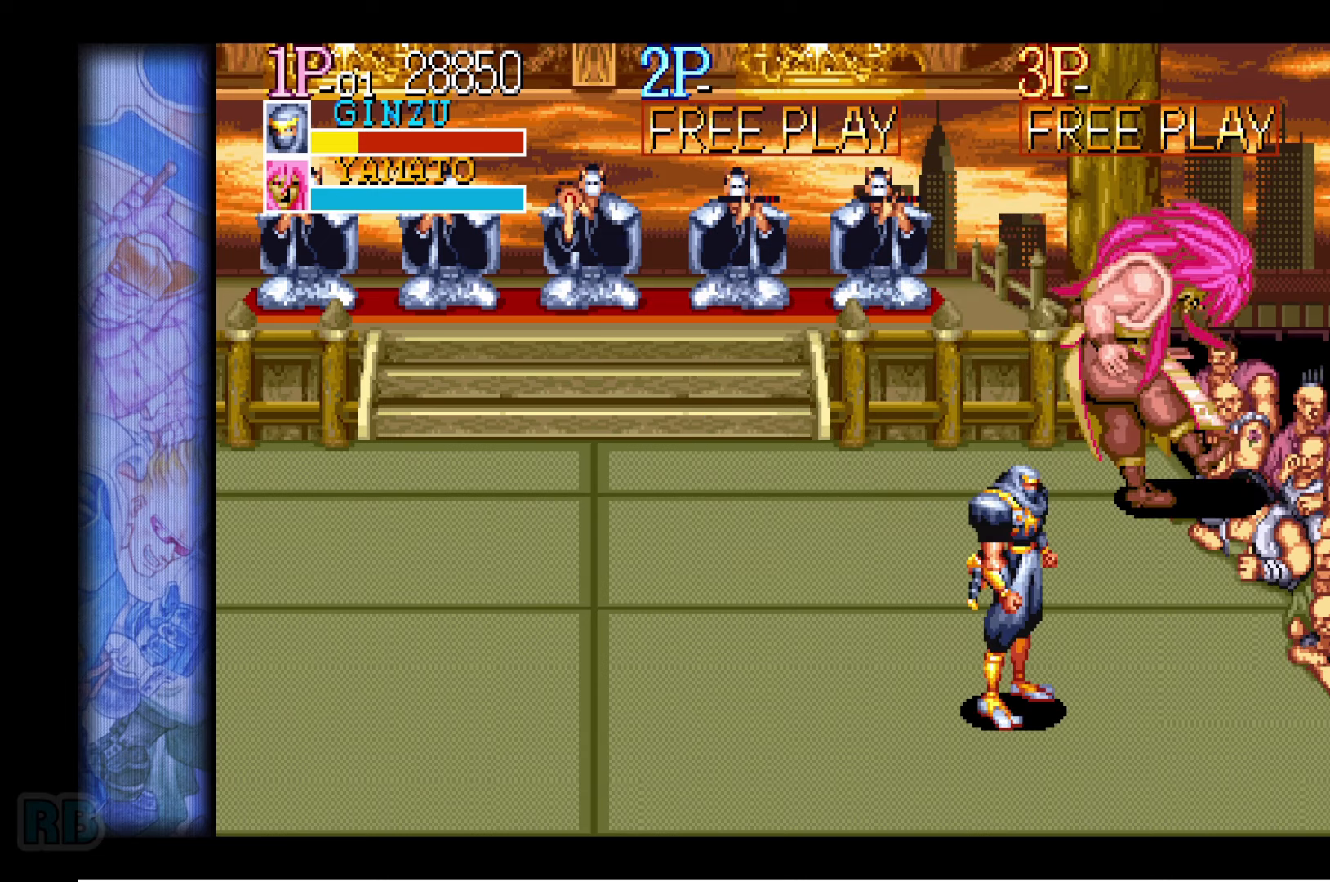
{"keys": ["right"], "events": [[100, "right", "down"]]}
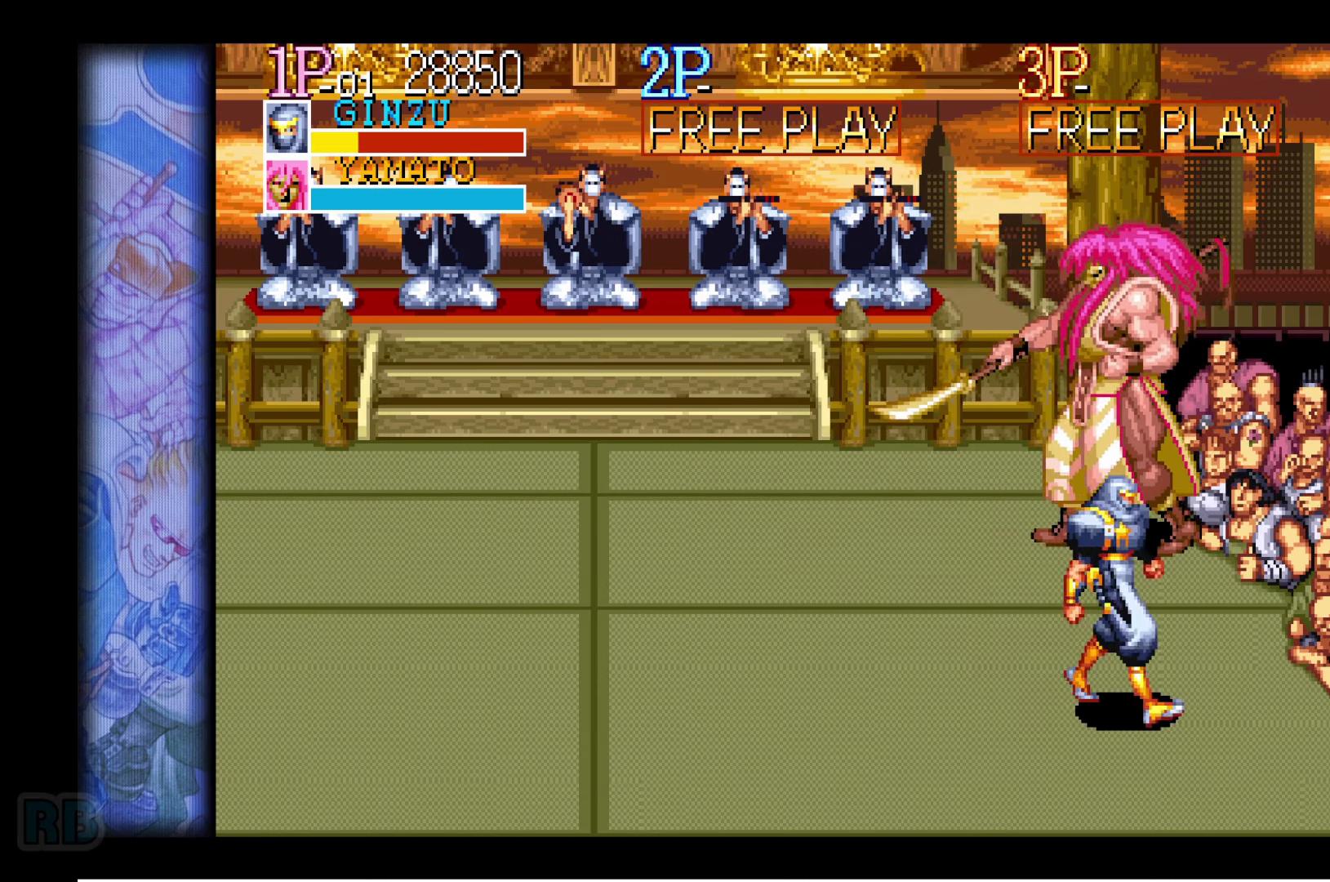
{"keys": ["down", "left"], "events": [[84, "right", "up"], [284, "down", "down"], [400, "left", "down"]]}
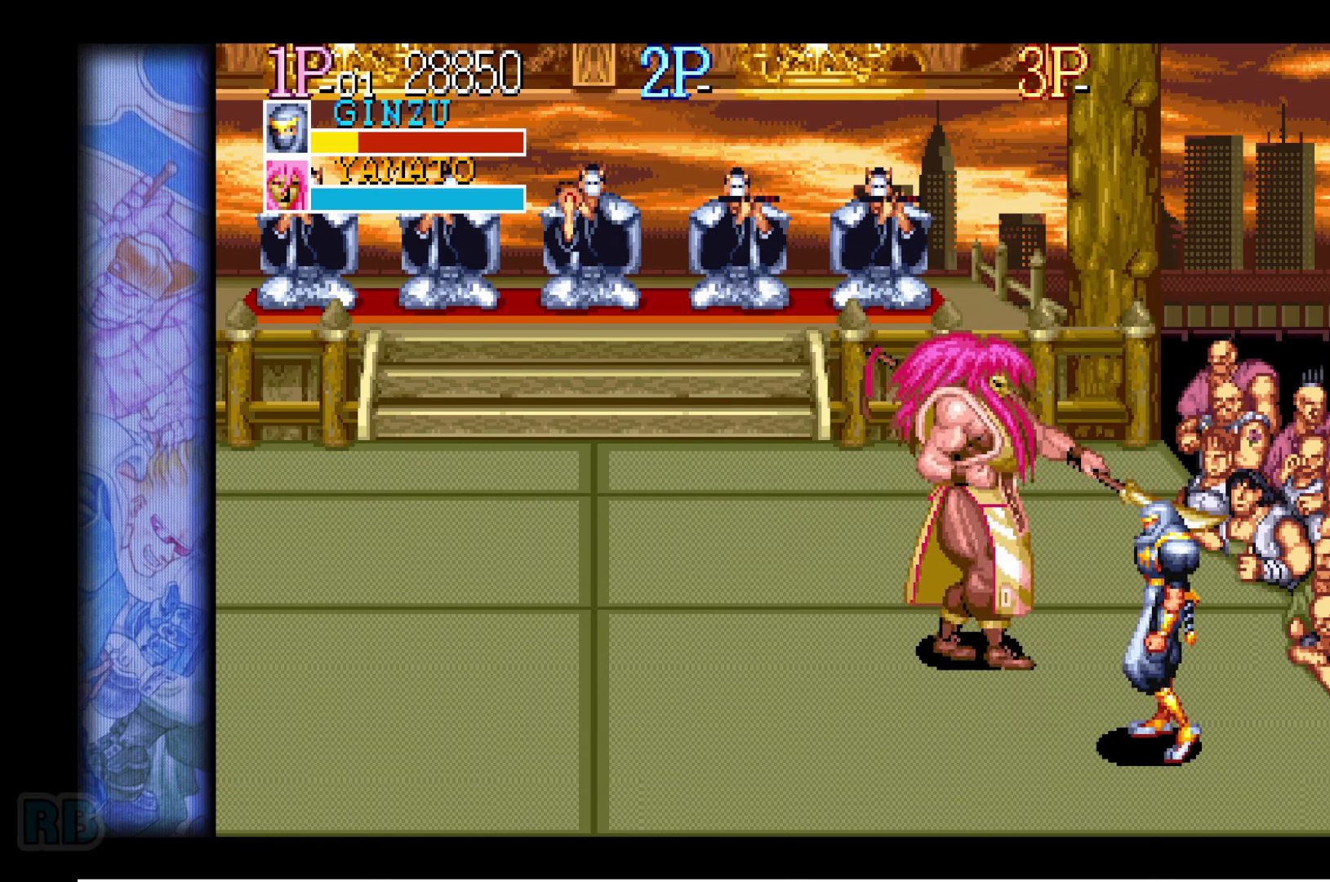
{"keys": ["up"], "events": [[84, "down", "up"], [450, "up", "down"], [484, "left", "up"]]}
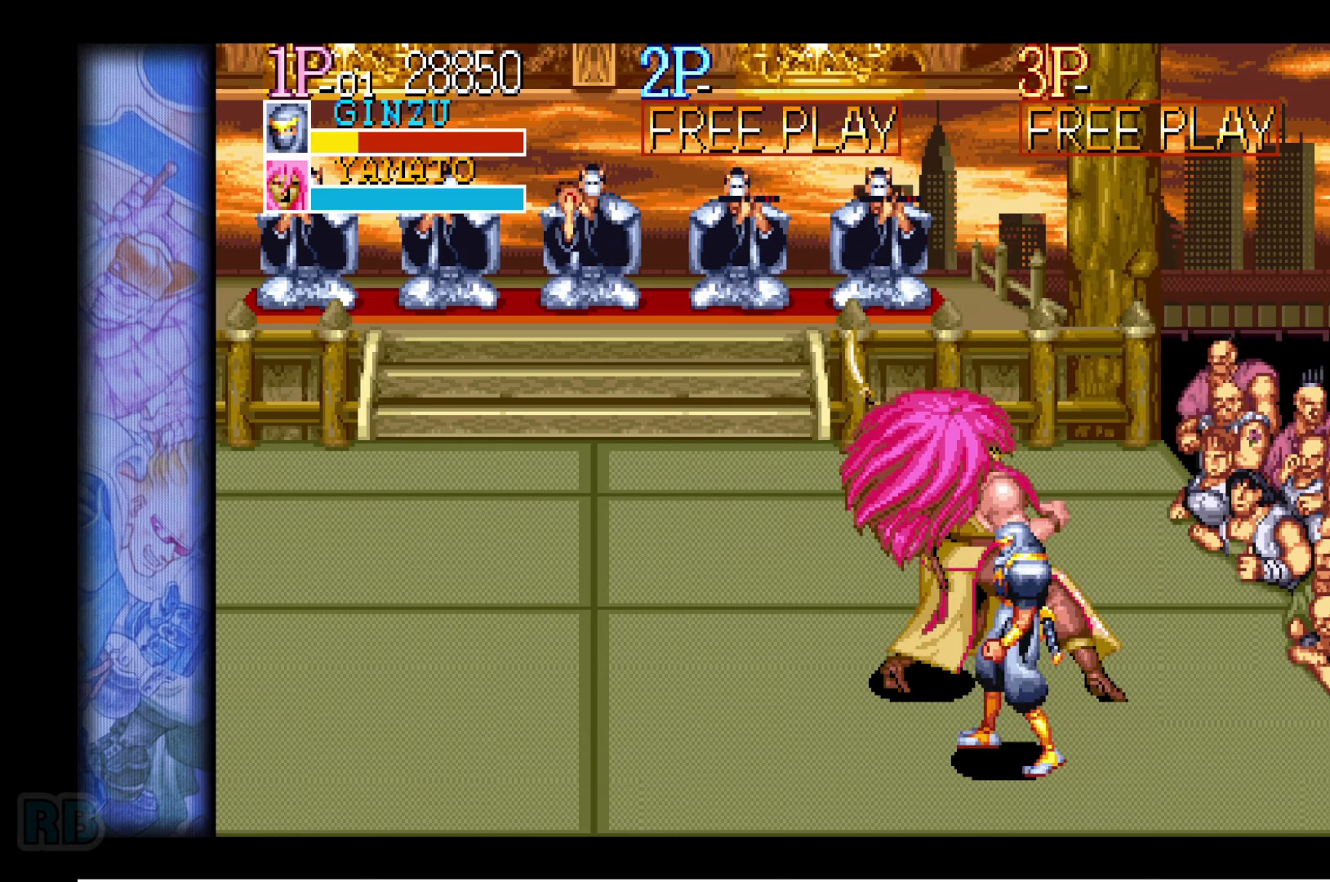
{"keys": ["z"], "events": [[200, "up", "up"], [200, "z", "down"], [250, "z", "up"], [334, "z", "down"], [400, "z", "up"], [484, "z", "down"]]}
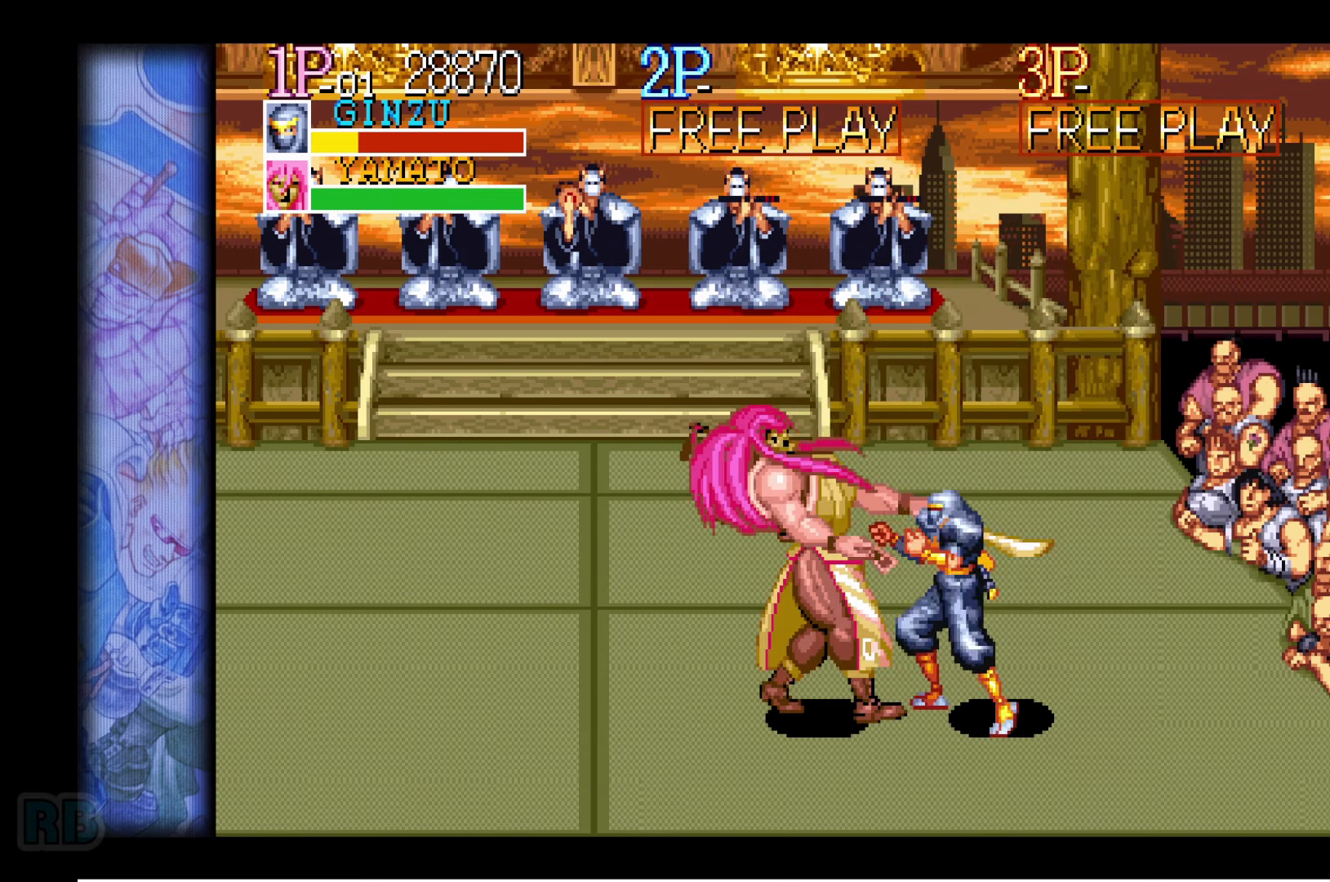
{"keys": ["down", "left"], "events": [[50, "z", "up"], [234, "z", "down"], [300, "z", "up"], [500, "down", "down"], [500, "left", "down"]]}
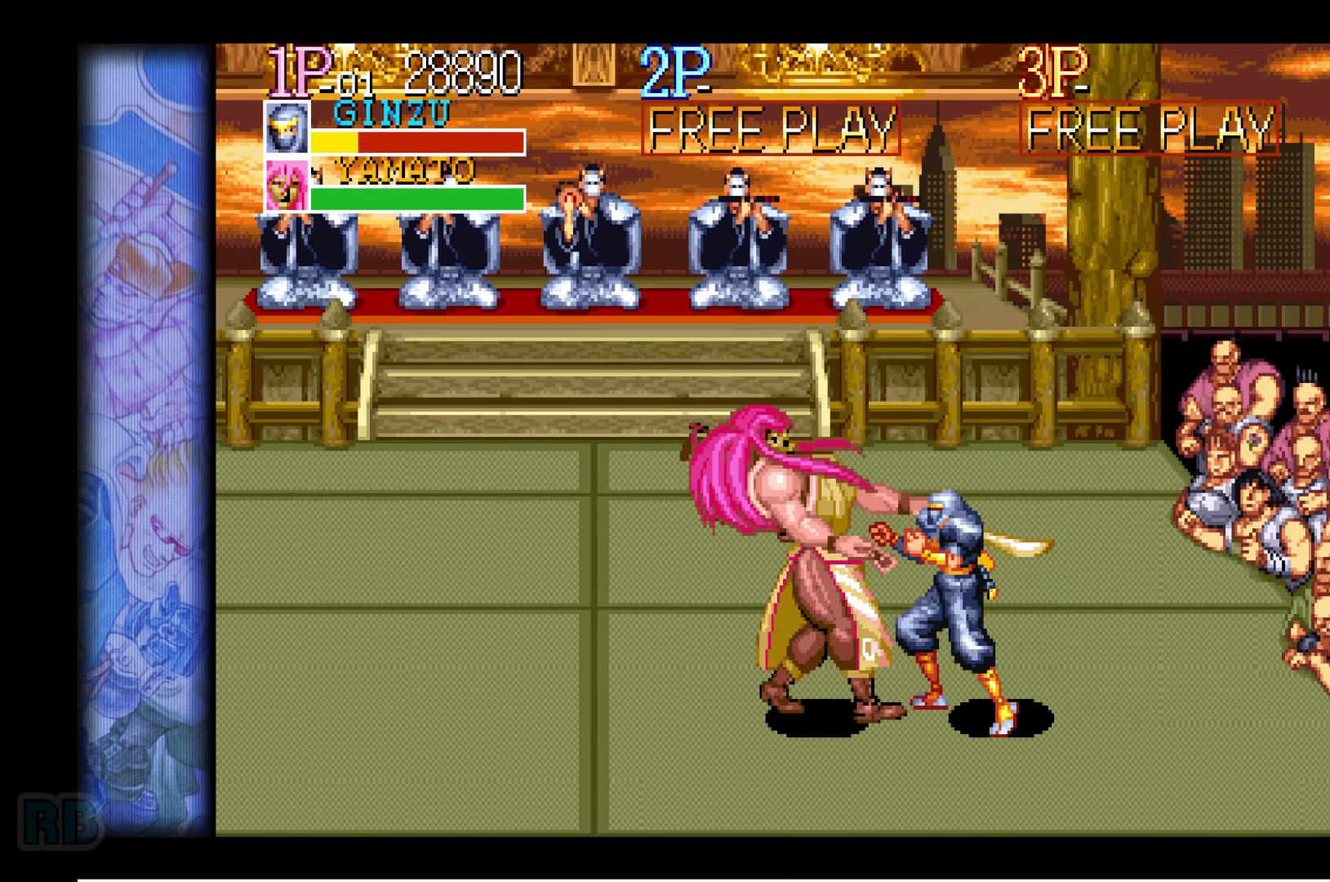
{"keys": [], "events": [[117, "z", "down"], [150, "z", "up"], [267, "z", "down"], [300, "z", "up"], [417, "z", "down"], [484, "left", "up"], [484, "z", "up"], [500, "down", "up"]]}
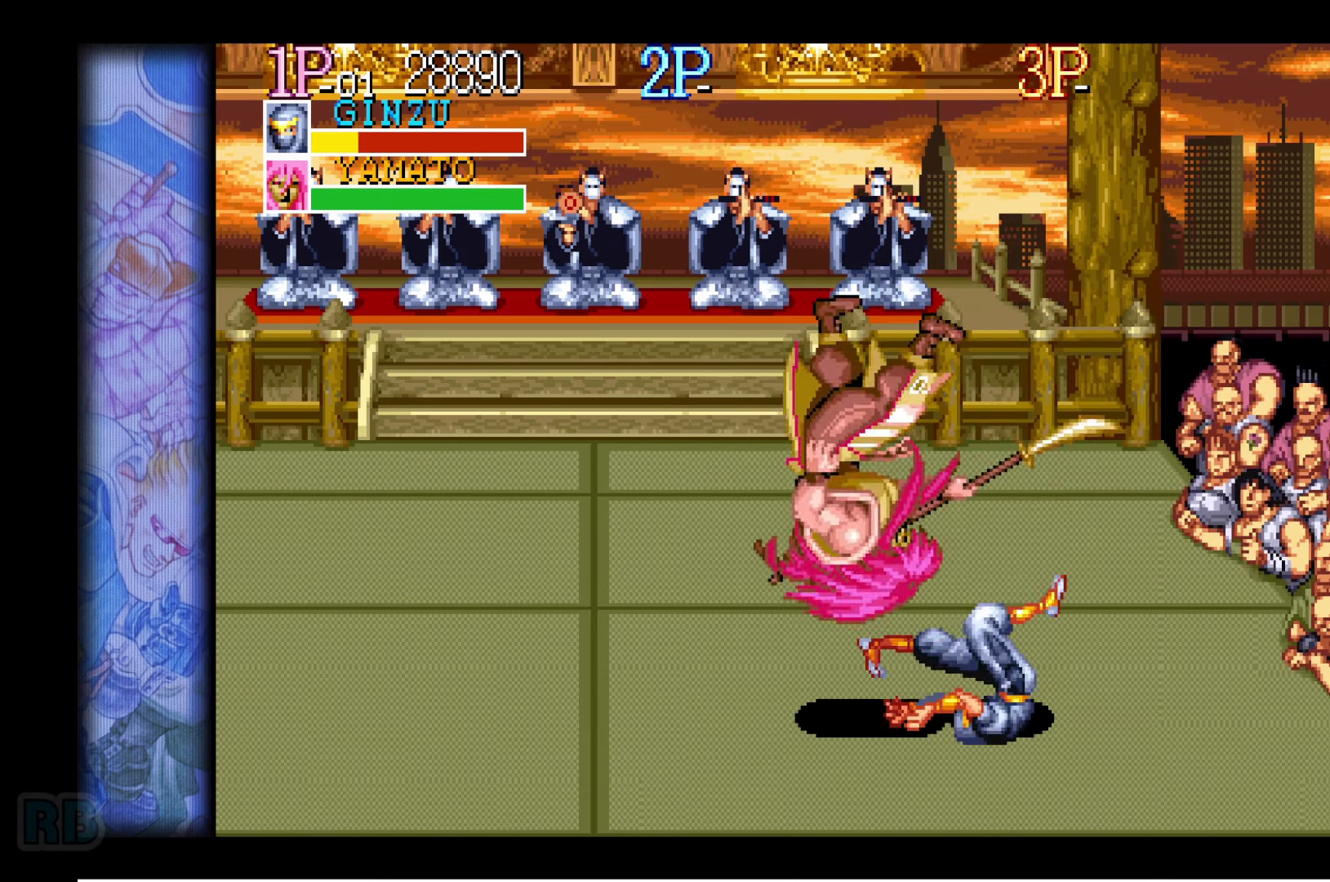
{"keys": [], "events": []}
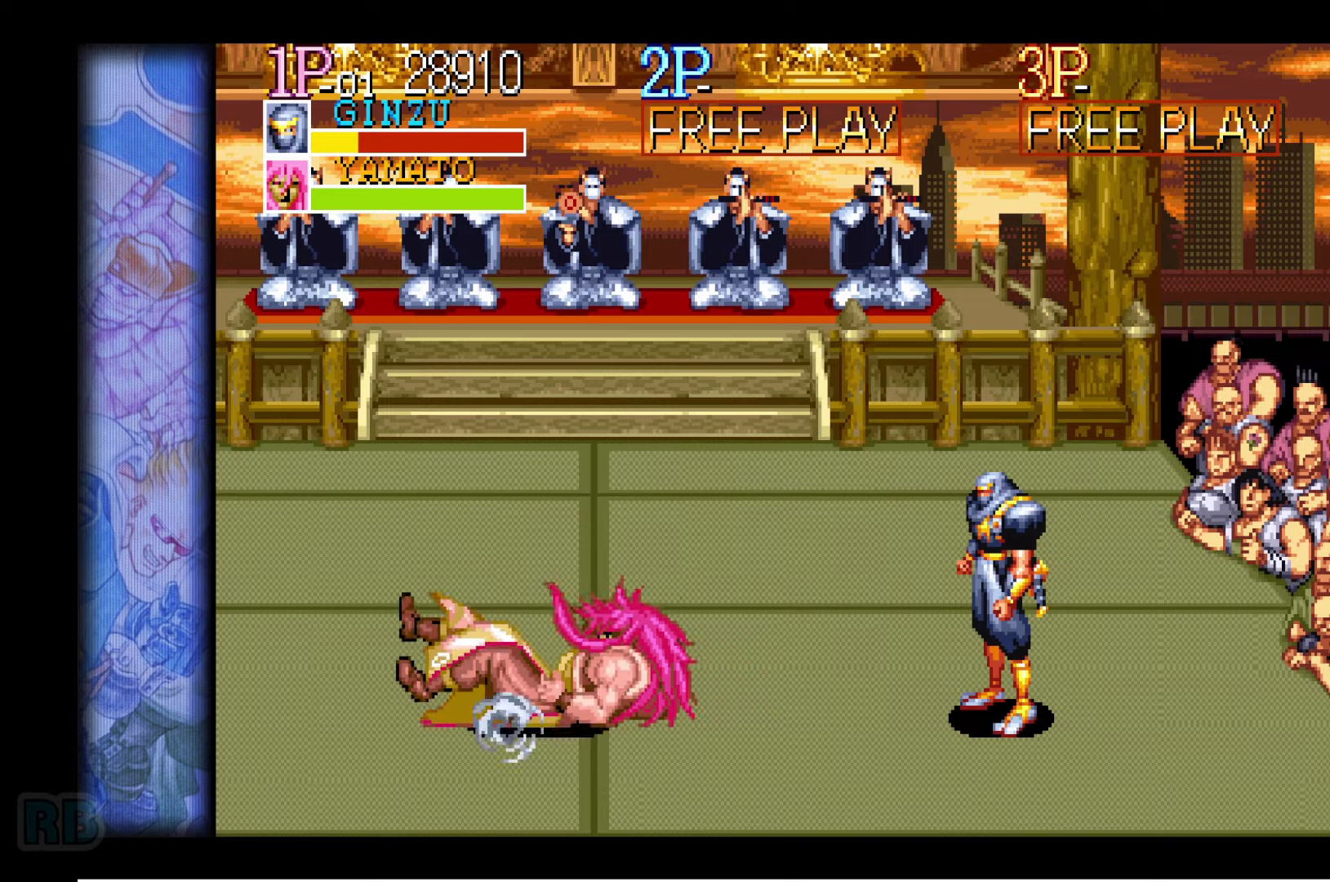
{"keys": [], "events": []}
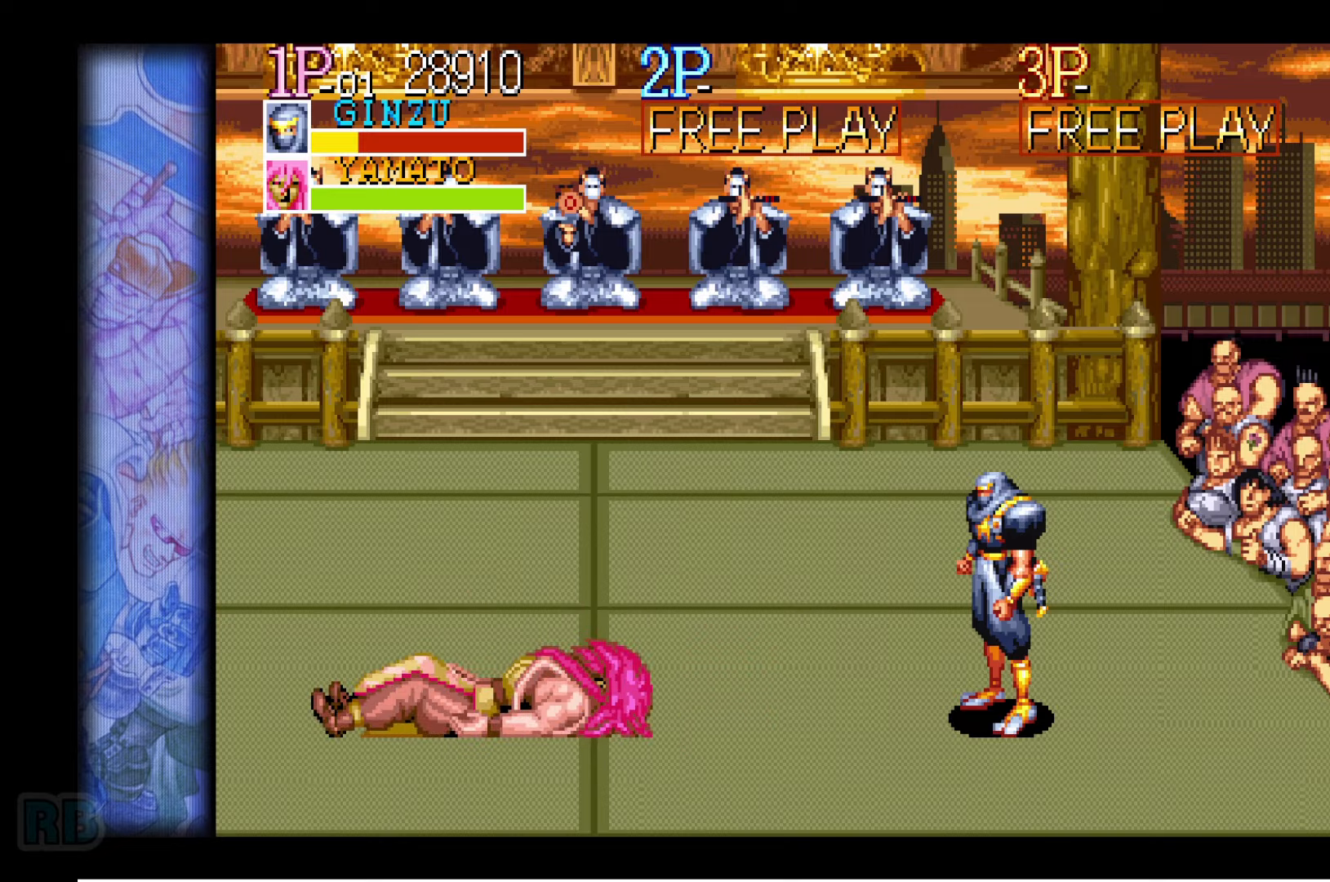
{"keys": [], "events": []}
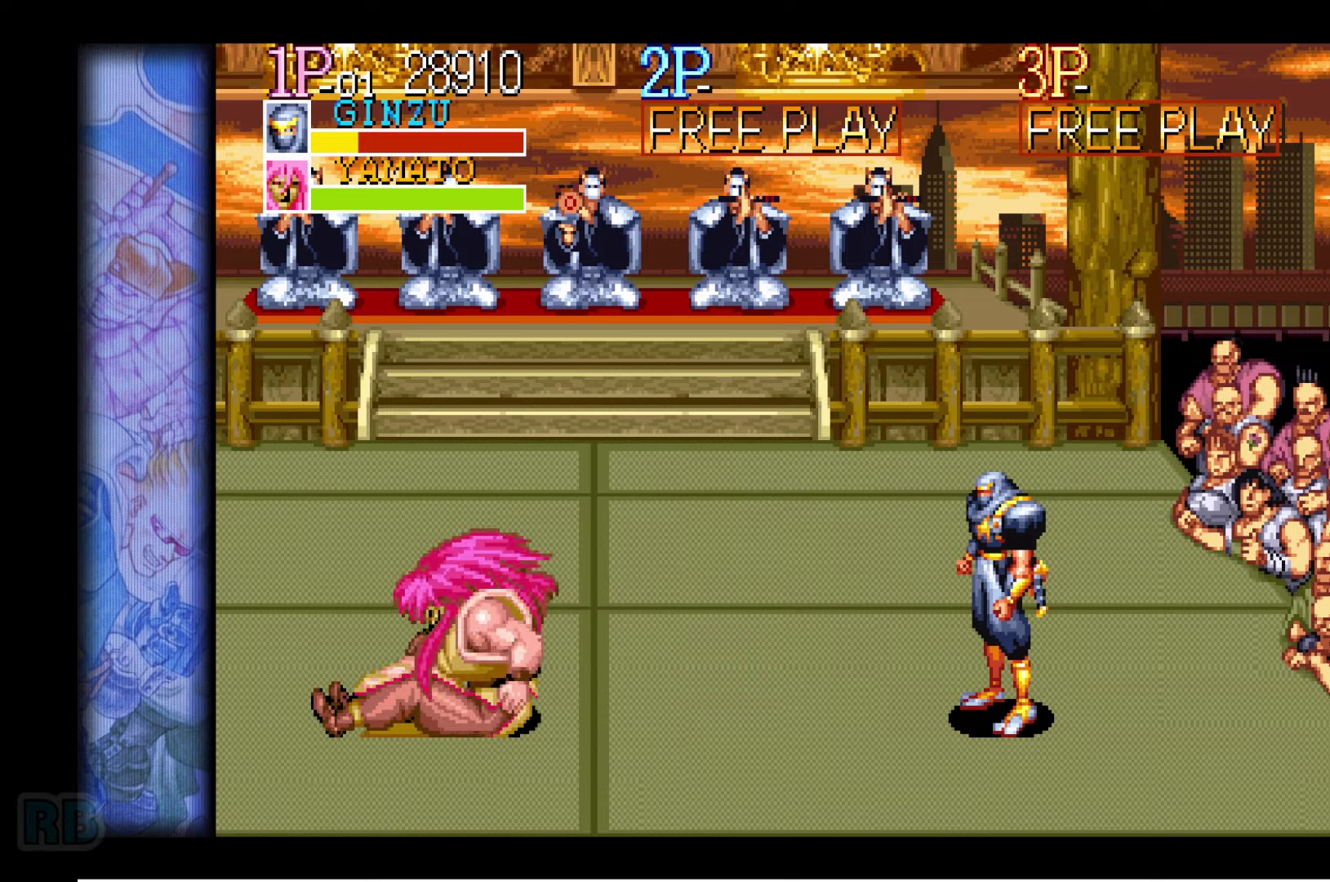
{"keys": [], "events": []}
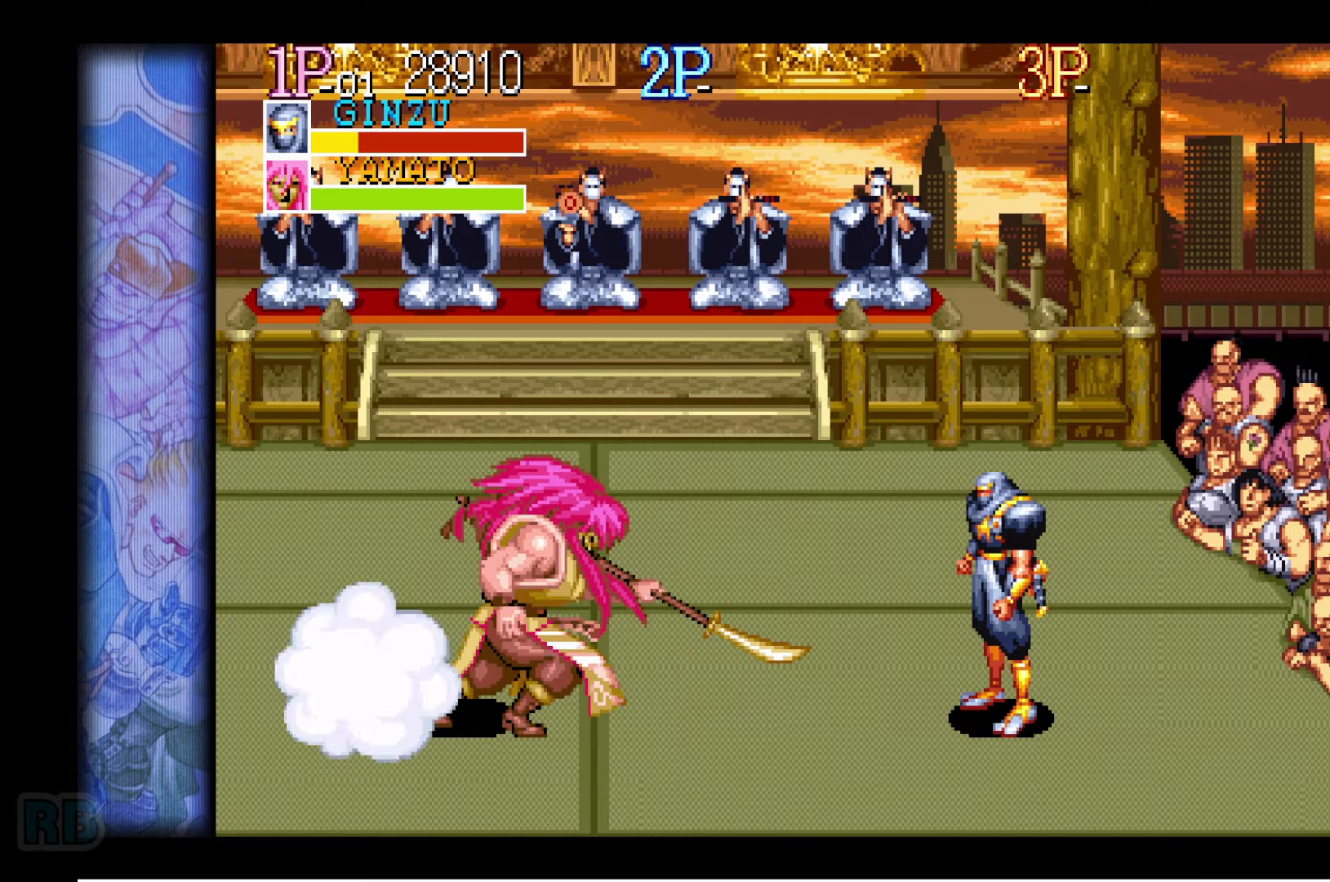
{"keys": [], "events": []}
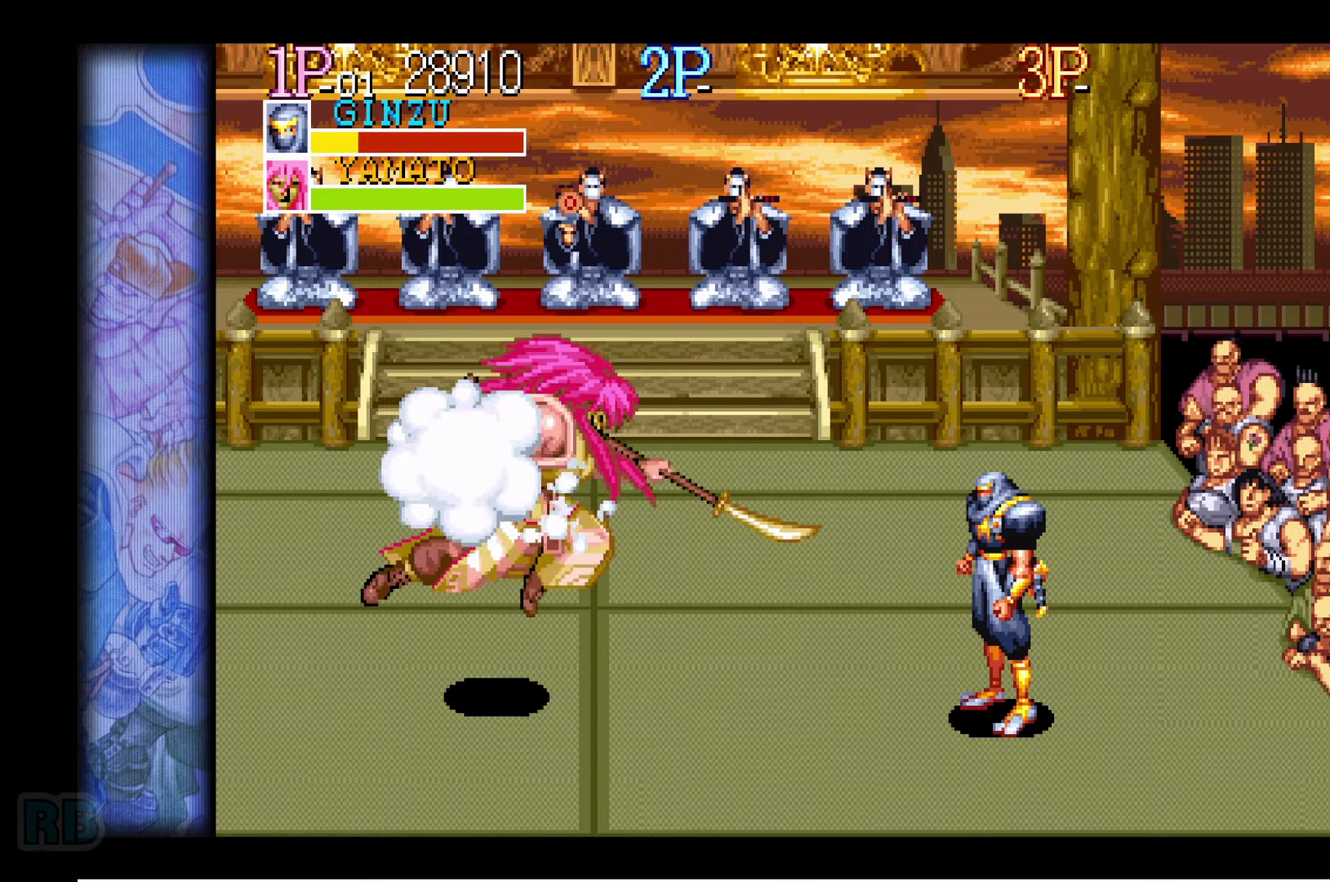
{"keys": [], "events": [[416, "up", "down"], [450, "up", "up"]]}
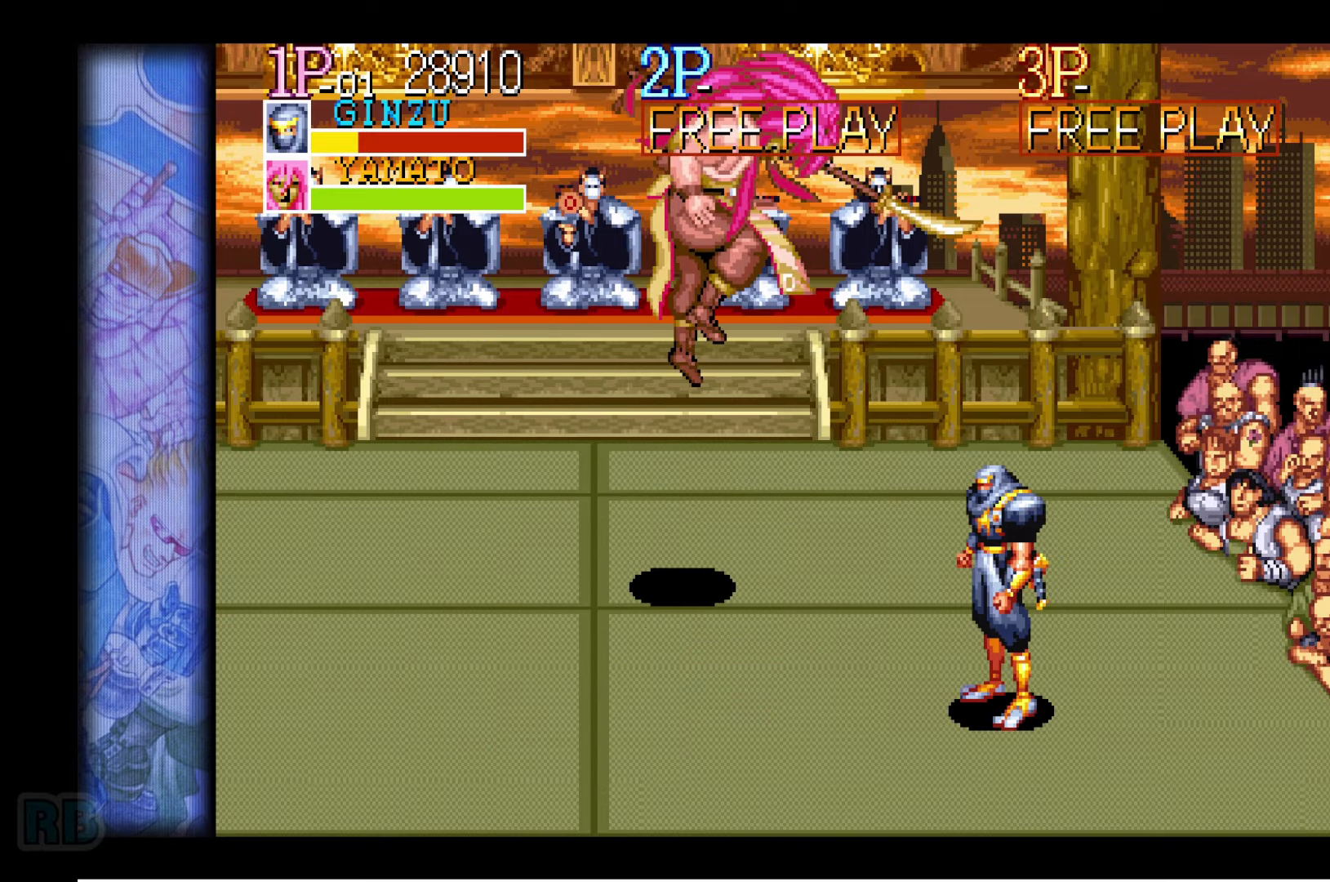
{"keys": [], "events": [[16, "up", "down"], [100, "left", "down"], [400, "left", "up"], [416, "up", "up"]]}
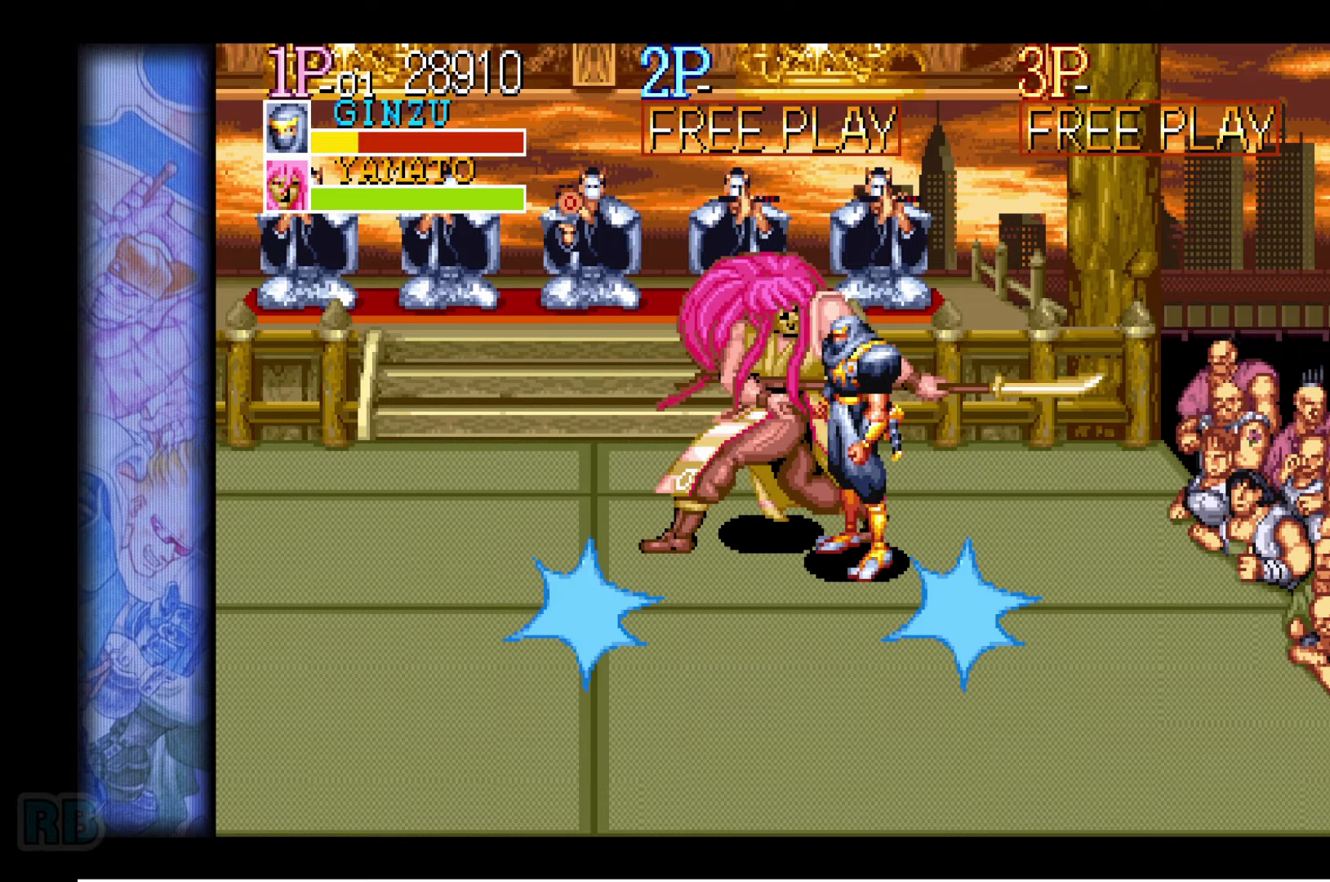
{"keys": ["left"], "events": [[33, "left", "down"], [33, "up", "down"], [183, "up", "up"], [300, "right", "down"], [316, "left", "up"], [383, "left", "down"], [383, "right", "up"]]}
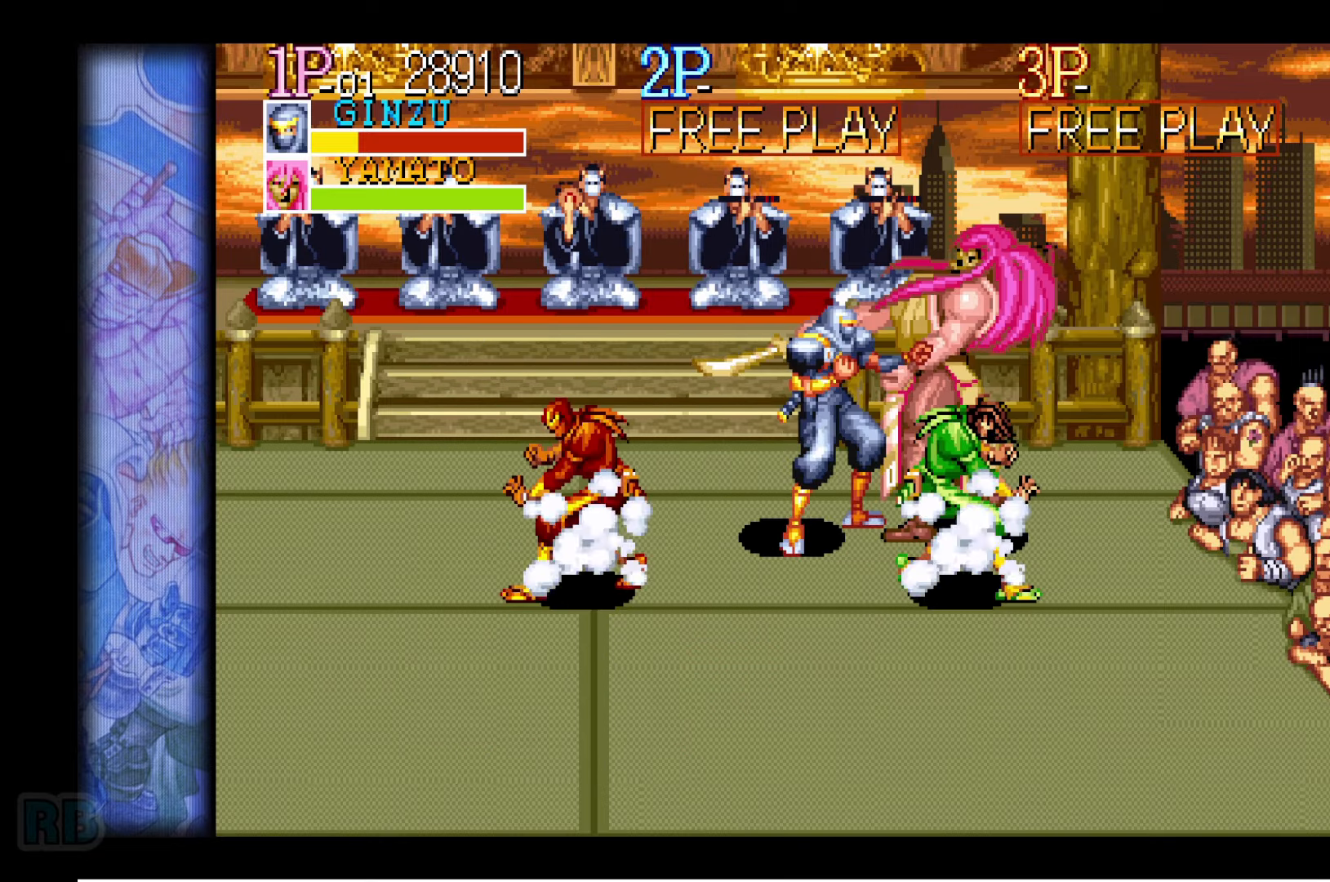
{"keys": ["down", "left"], "events": [[50, "left", "up"], [100, "z", "down"], [183, "z", "up"], [433, "left", "down"], [450, "down", "down"]]}
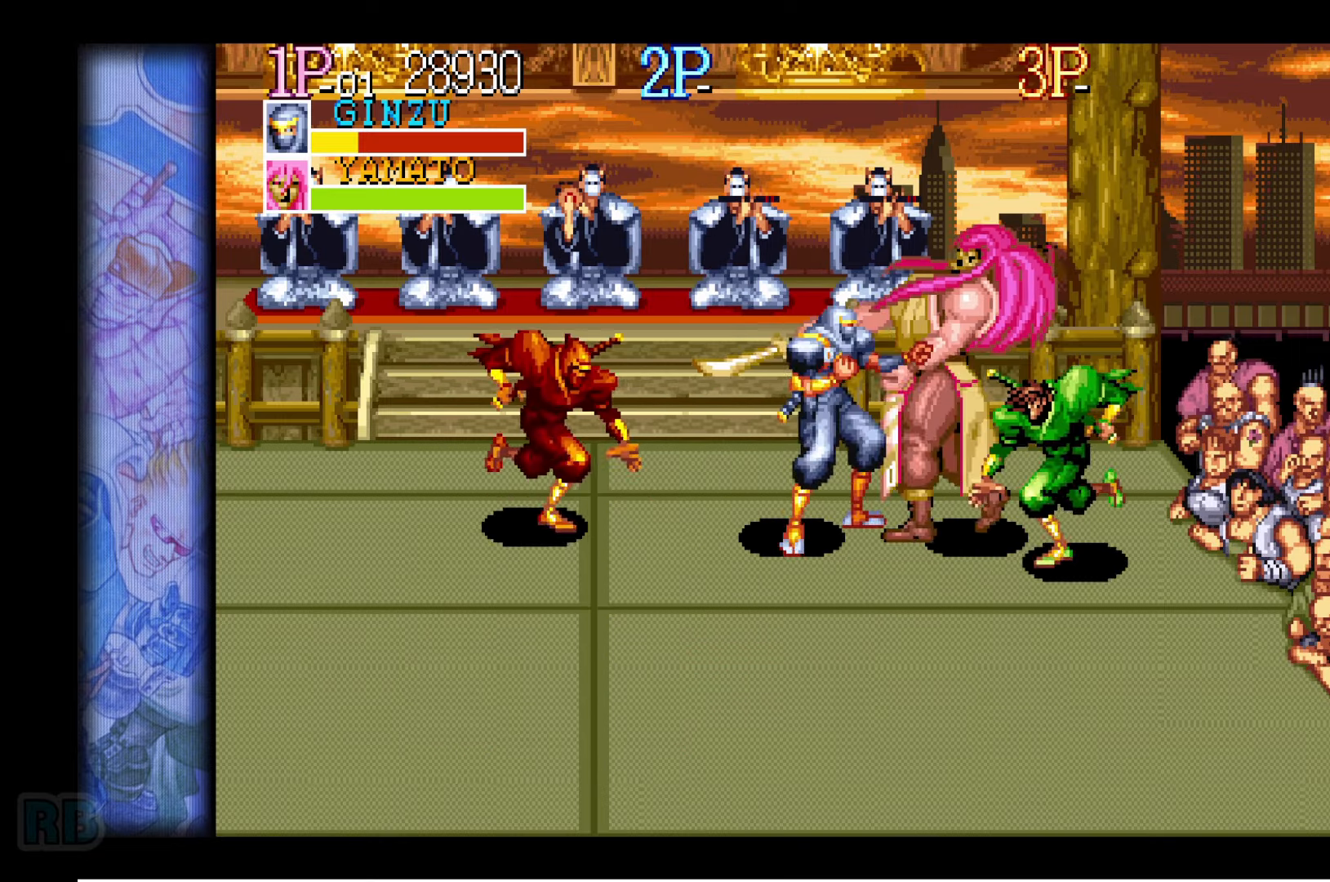
{"keys": ["down", "left"], "events": [[33, "z", "down"], [100, "z", "up"], [200, "z", "down"], [266, "z", "up"], [366, "z", "down"], [433, "z", "up"]]}
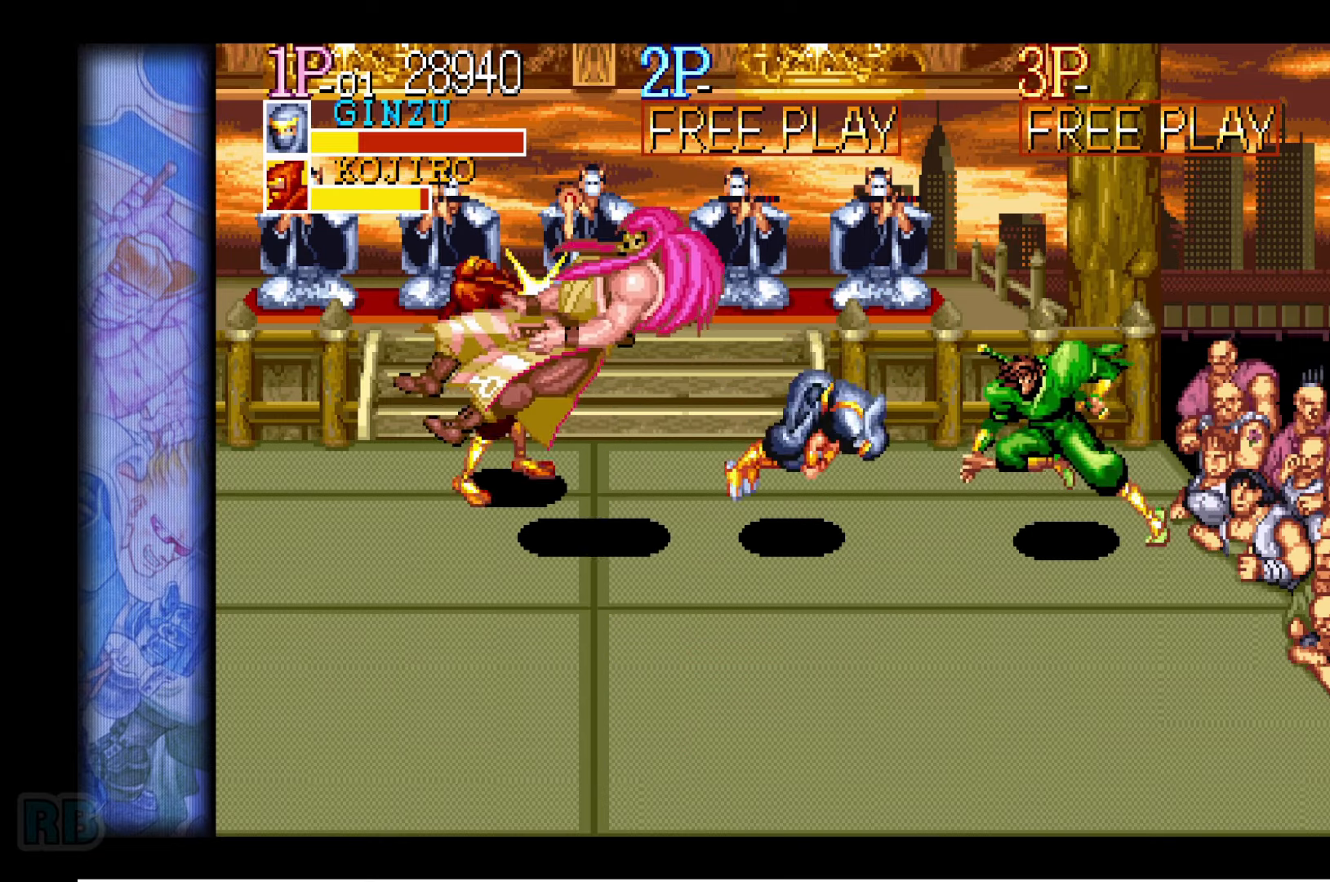
{"keys": ["down", "right"], "events": [[33, "left", "up"], [233, "right", "down"], [316, "x", "down"], [383, "x", "up"], [416, "x", "down"], [483, "x", "up"]]}
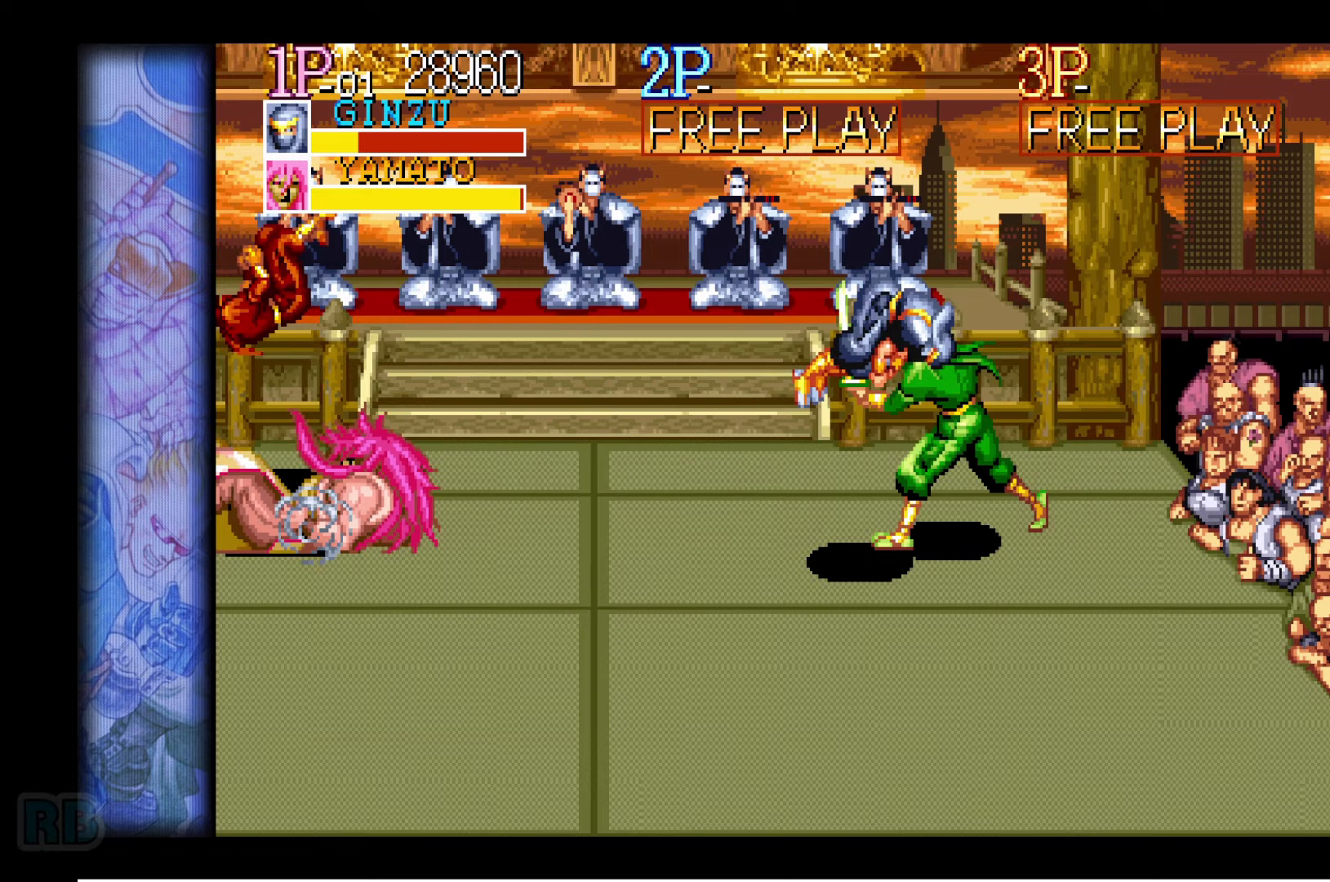
{"keys": ["down", "right"], "events": []}
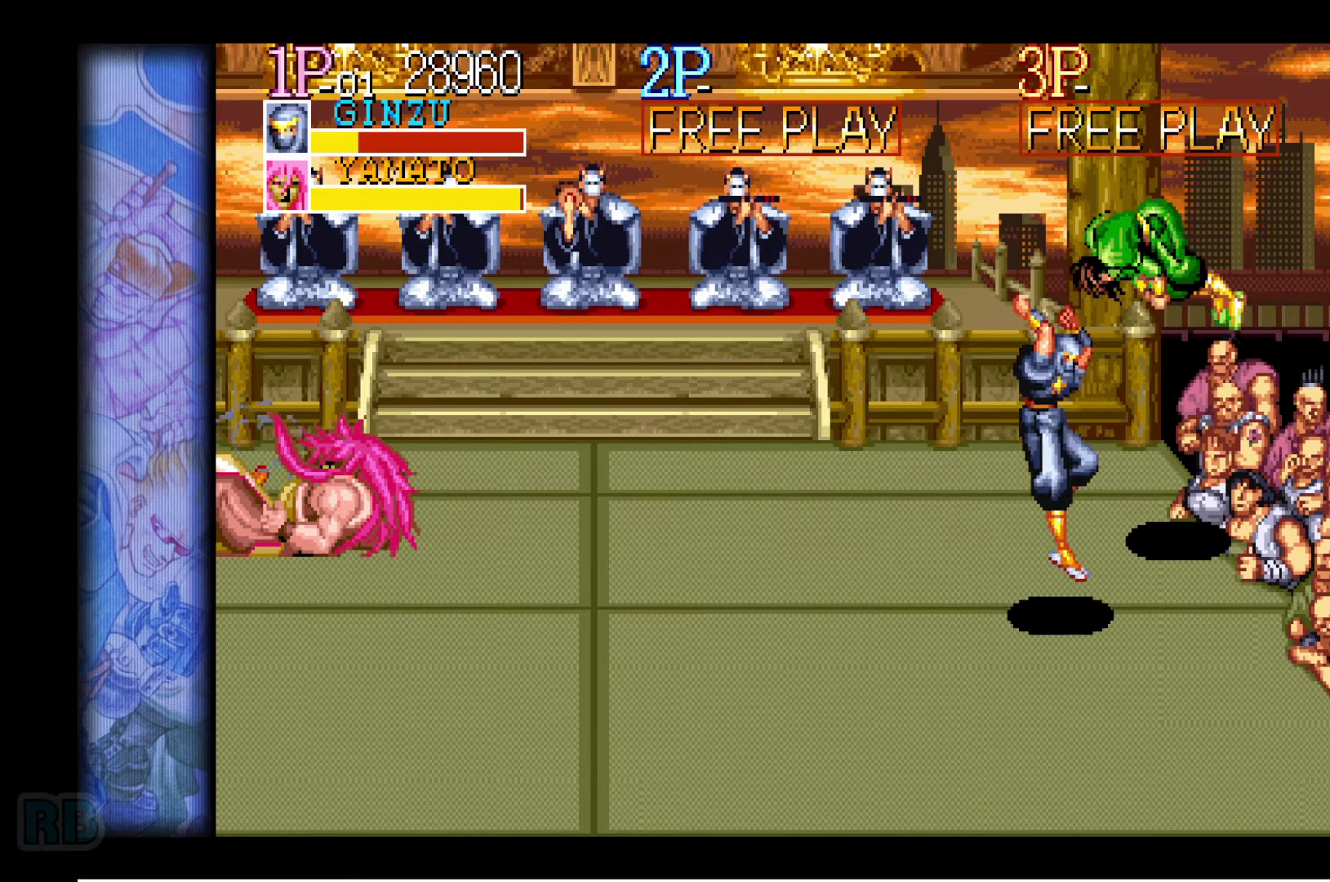
{"keys": ["right", "up"], "events": [[33, "down", "up"], [133, "up", "down"]]}
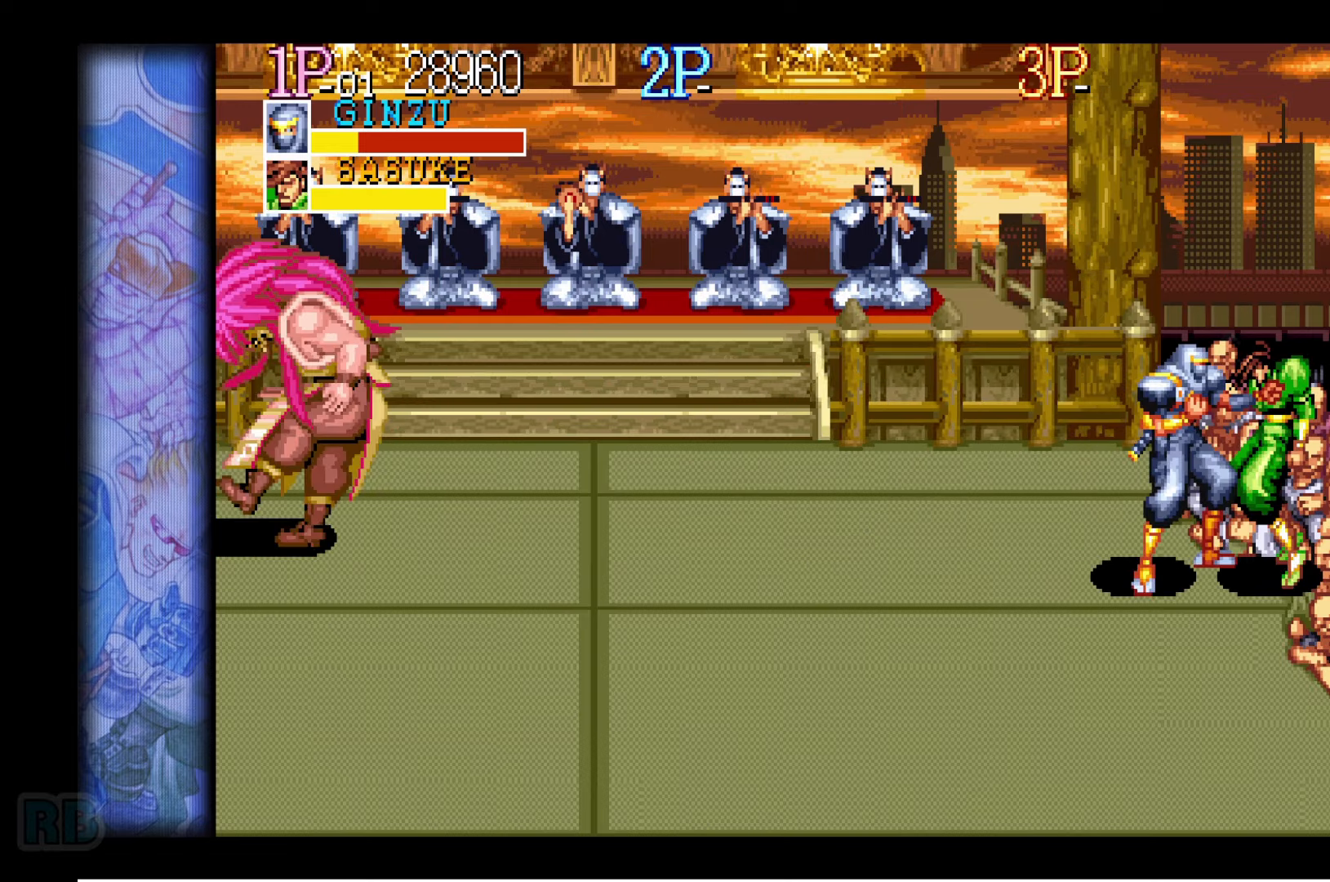
{"keys": [], "events": [[233, "up", "up"], [267, "right", "up"], [317, "z", "down"], [383, "z", "up"]]}
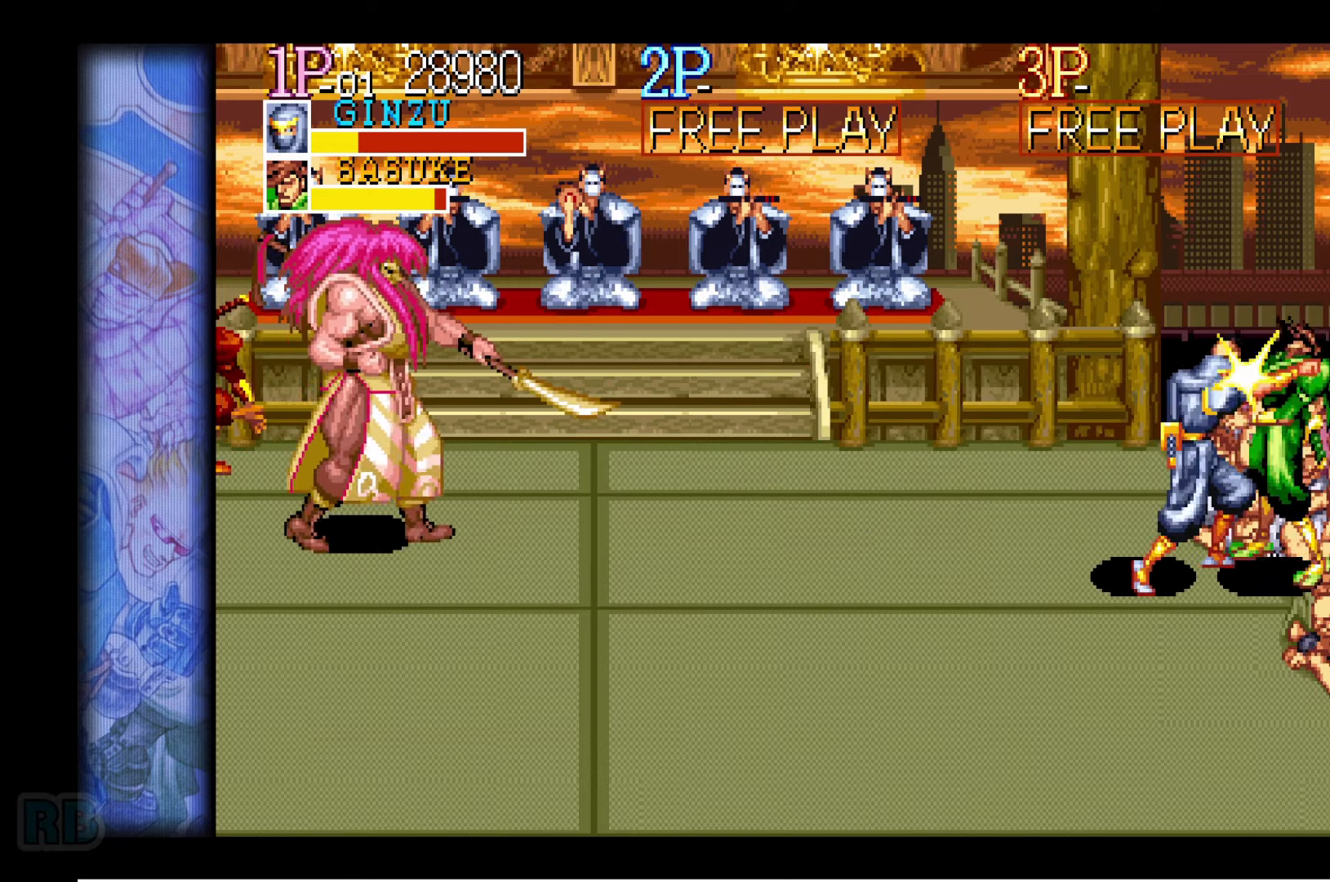
{"keys": ["down", "left", "z"], "events": [[150, "z", "down"], [217, "z", "up"], [400, "down", "down"], [417, "left", "down"], [483, "z", "down"]]}
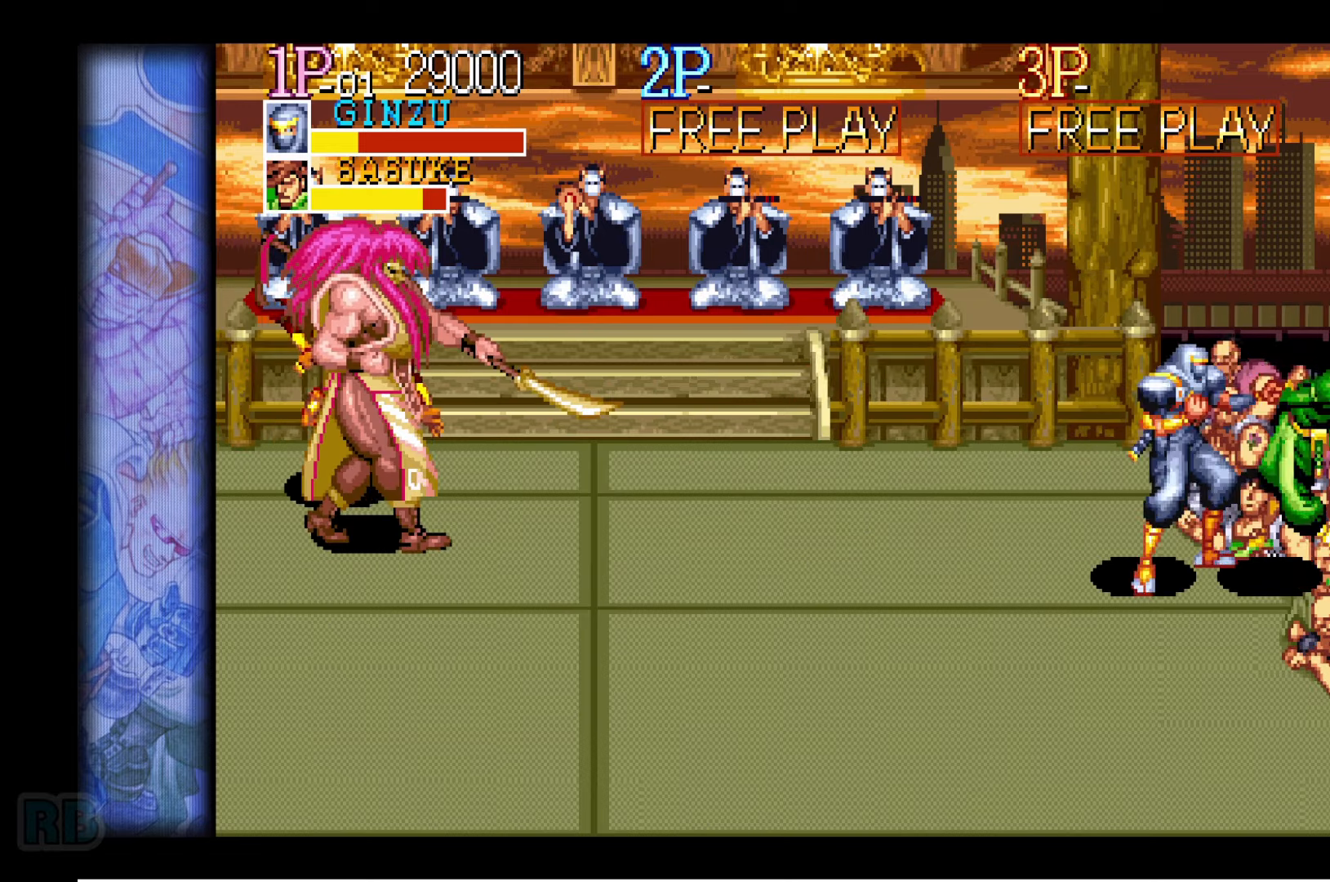
{"keys": [], "events": [[50, "z", "up"], [133, "z", "down"], [200, "z", "up"], [283, "z", "down"], [317, "left", "up"], [350, "down", "up"], [383, "z", "up"]]}
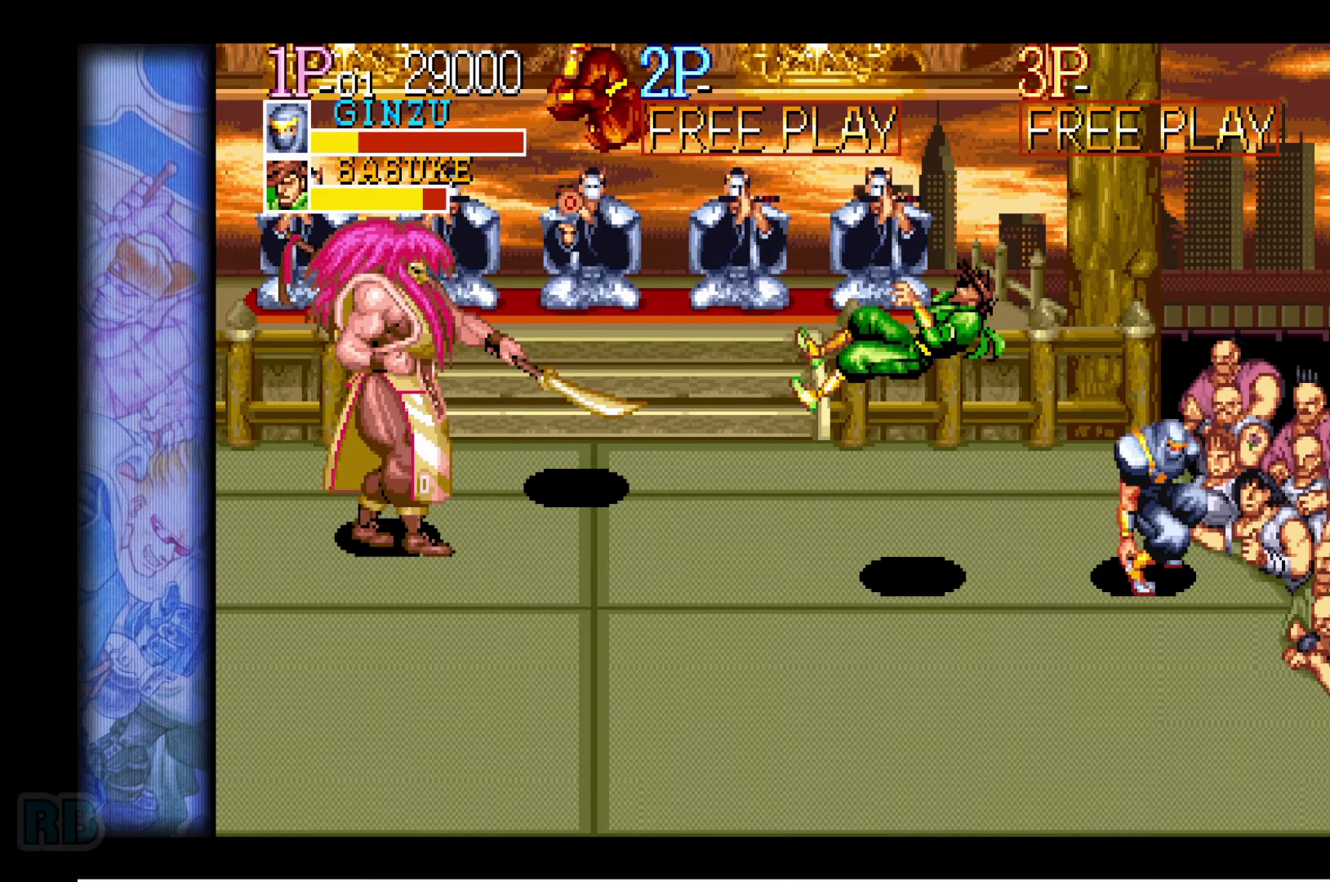
{"keys": ["down"], "events": [[383, "down", "down"], [433, "down", "up"], [483, "down", "down"]]}
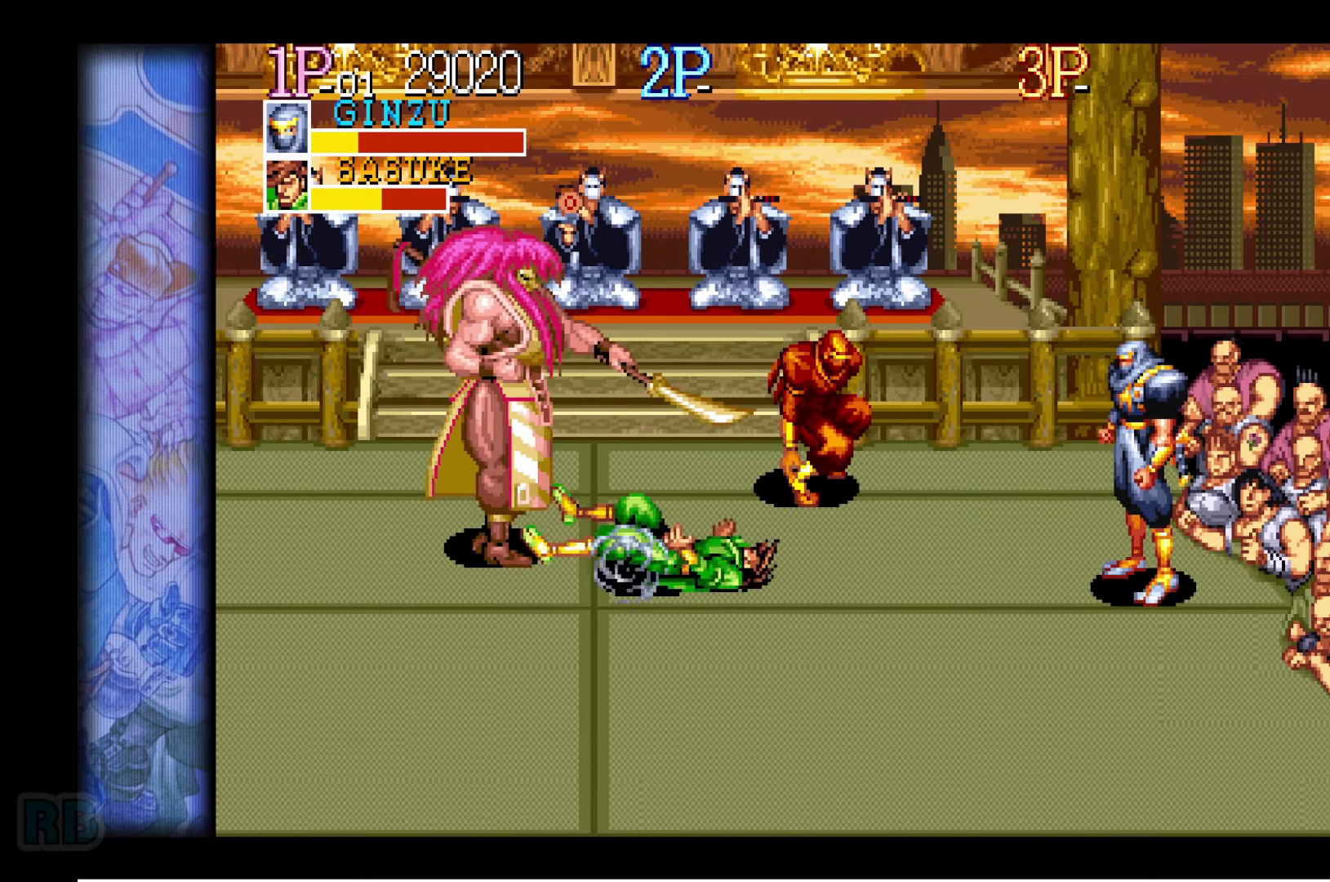
{"keys": ["down"], "events": []}
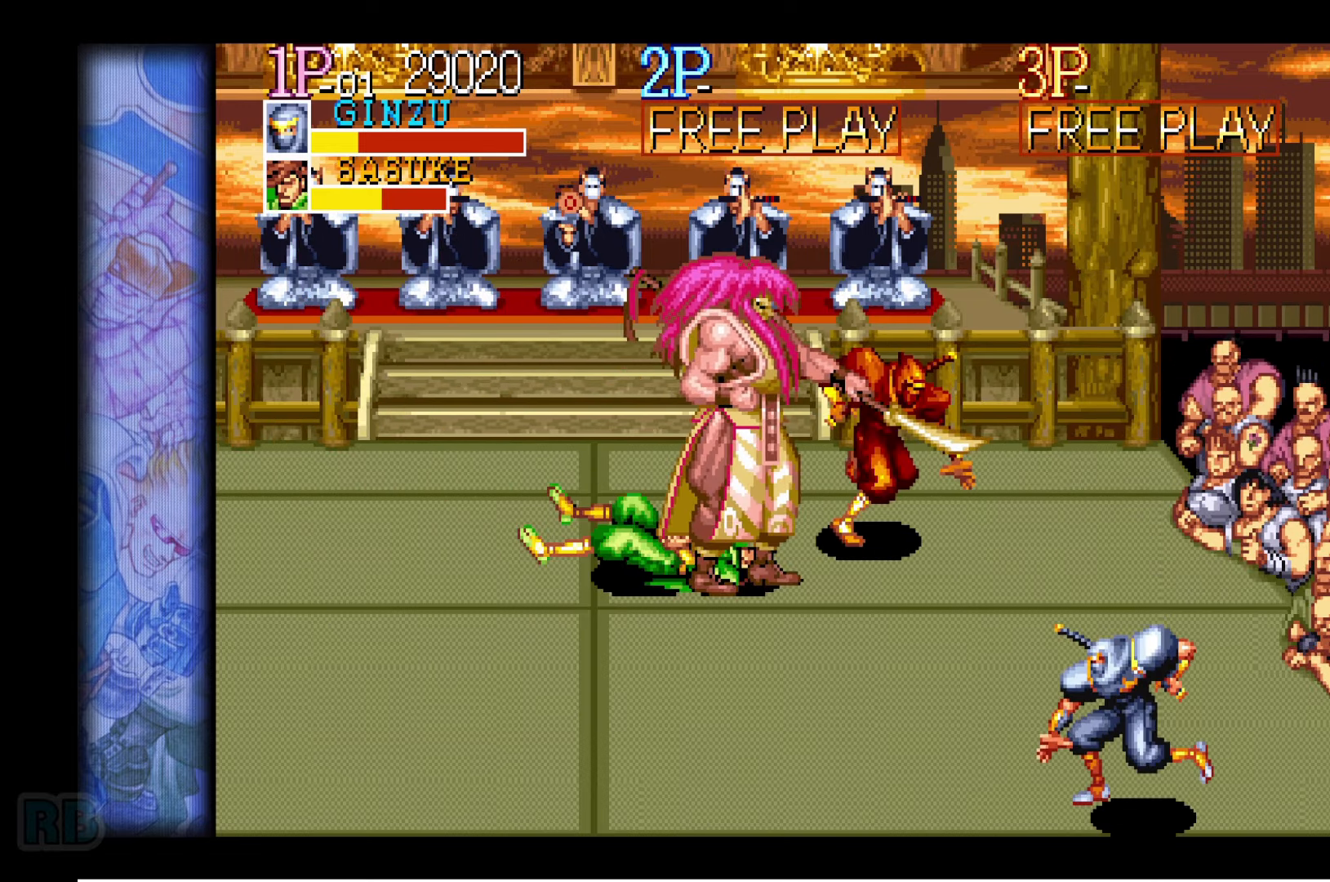
{"keys": [], "events": [[67, "down", "up"]]}
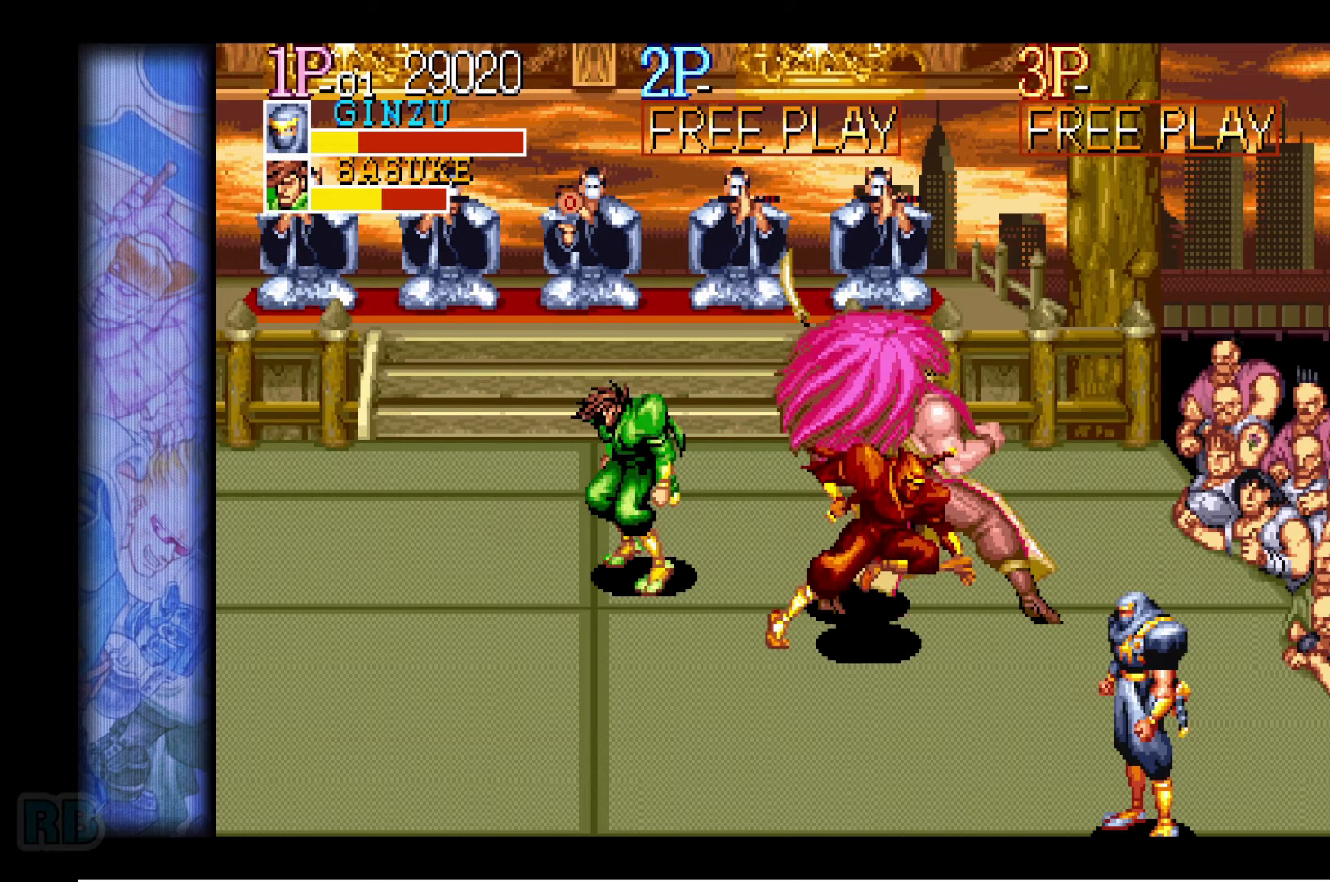
{"keys": ["left", "up"], "events": [[267, "up", "down"], [317, "up", "up"], [400, "up", "down"], [483, "left", "down"]]}